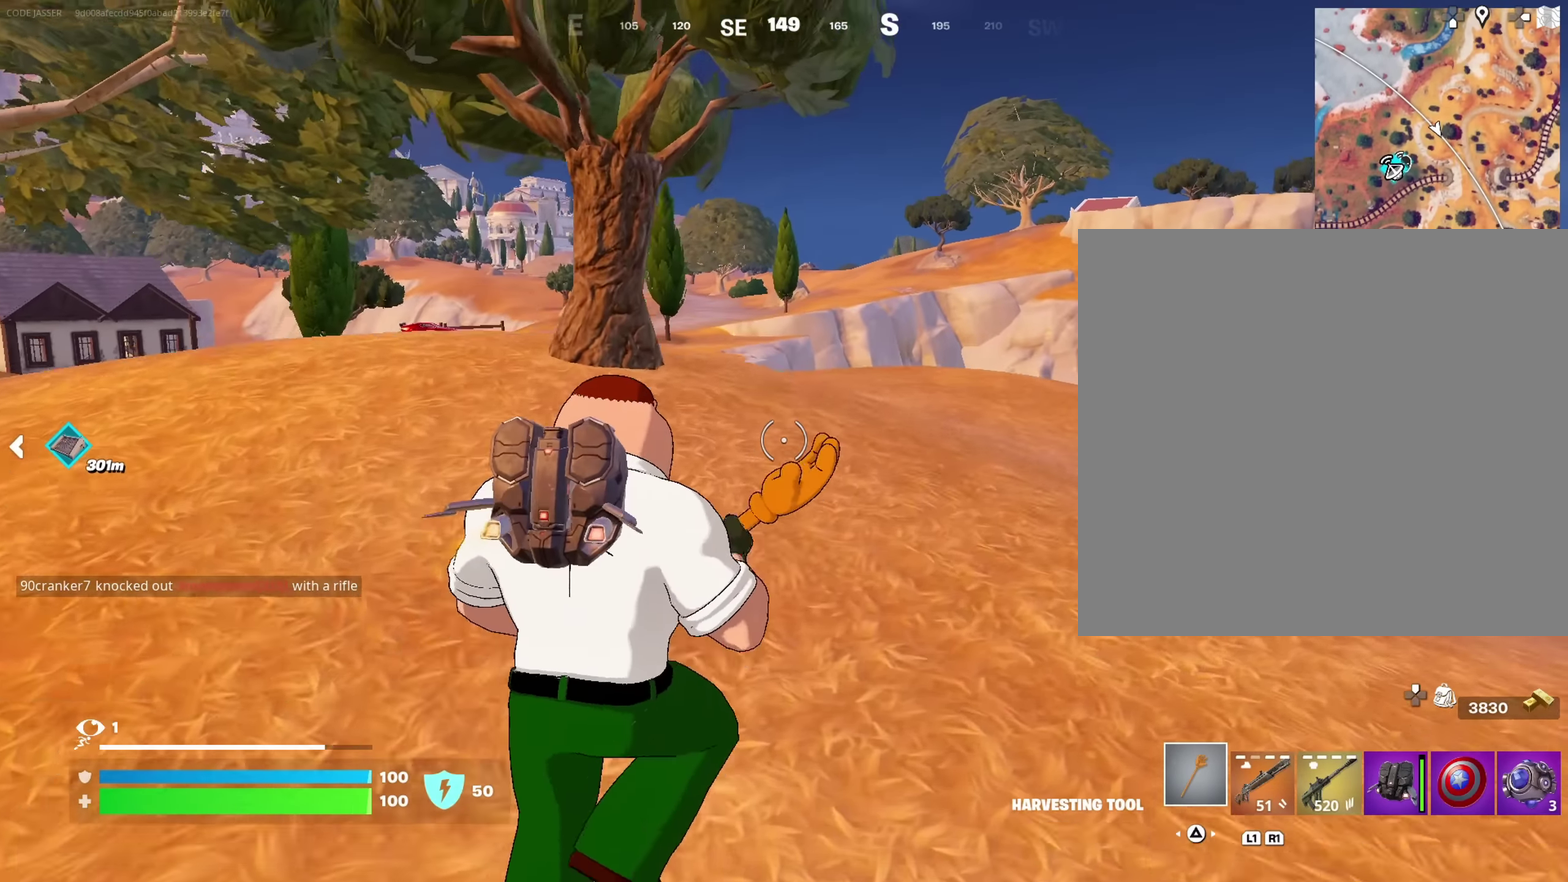
Gameplay with a controller (PlayStation layout); each line is a JSON object with the inputs held at the frame after it (dt_ms = milliseconds from this image to that frame). "events" lists button and stick changes between this image and that frame as [ms after this image, input, new state], when the widget could be followed in between. This document gives stick clicks only as held states, not as events.
{"dt_ms": 483, "buttons": ["CROSS"], "left_stick": "up", "right_stick": "center", "events": [[50, "left_stick", "up"], [250, "CROSS", "up"], [283, "left_stick", "up-right"], [350, "CROSS", "down"], [450, "left_stick", "up"]]}
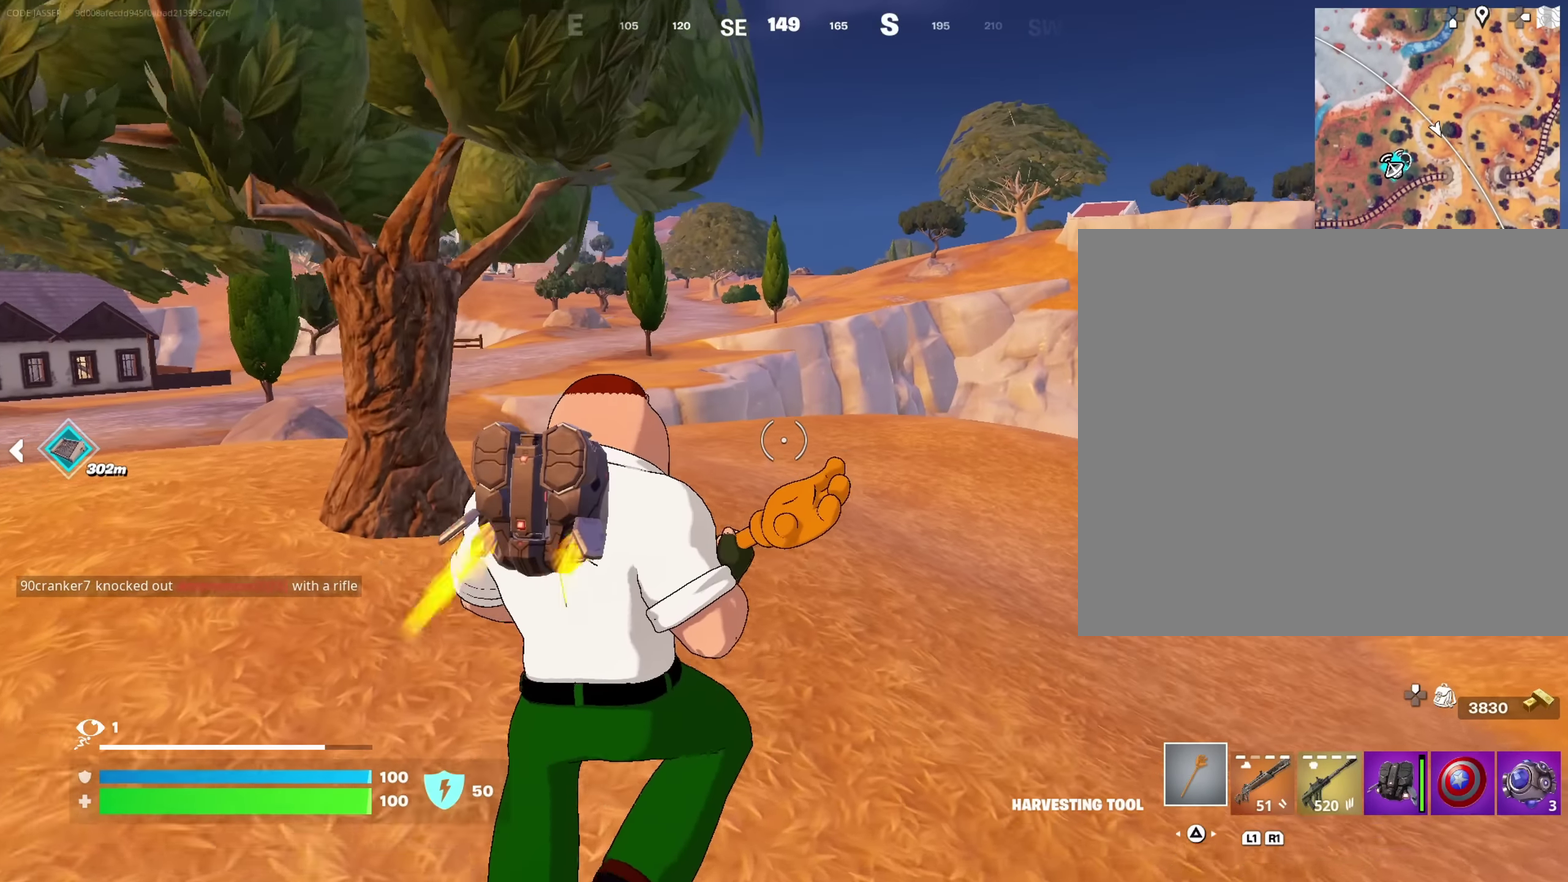
{"dt_ms": 417, "buttons": ["CROSS"], "left_stick": "up", "right_stick": "center", "events": []}
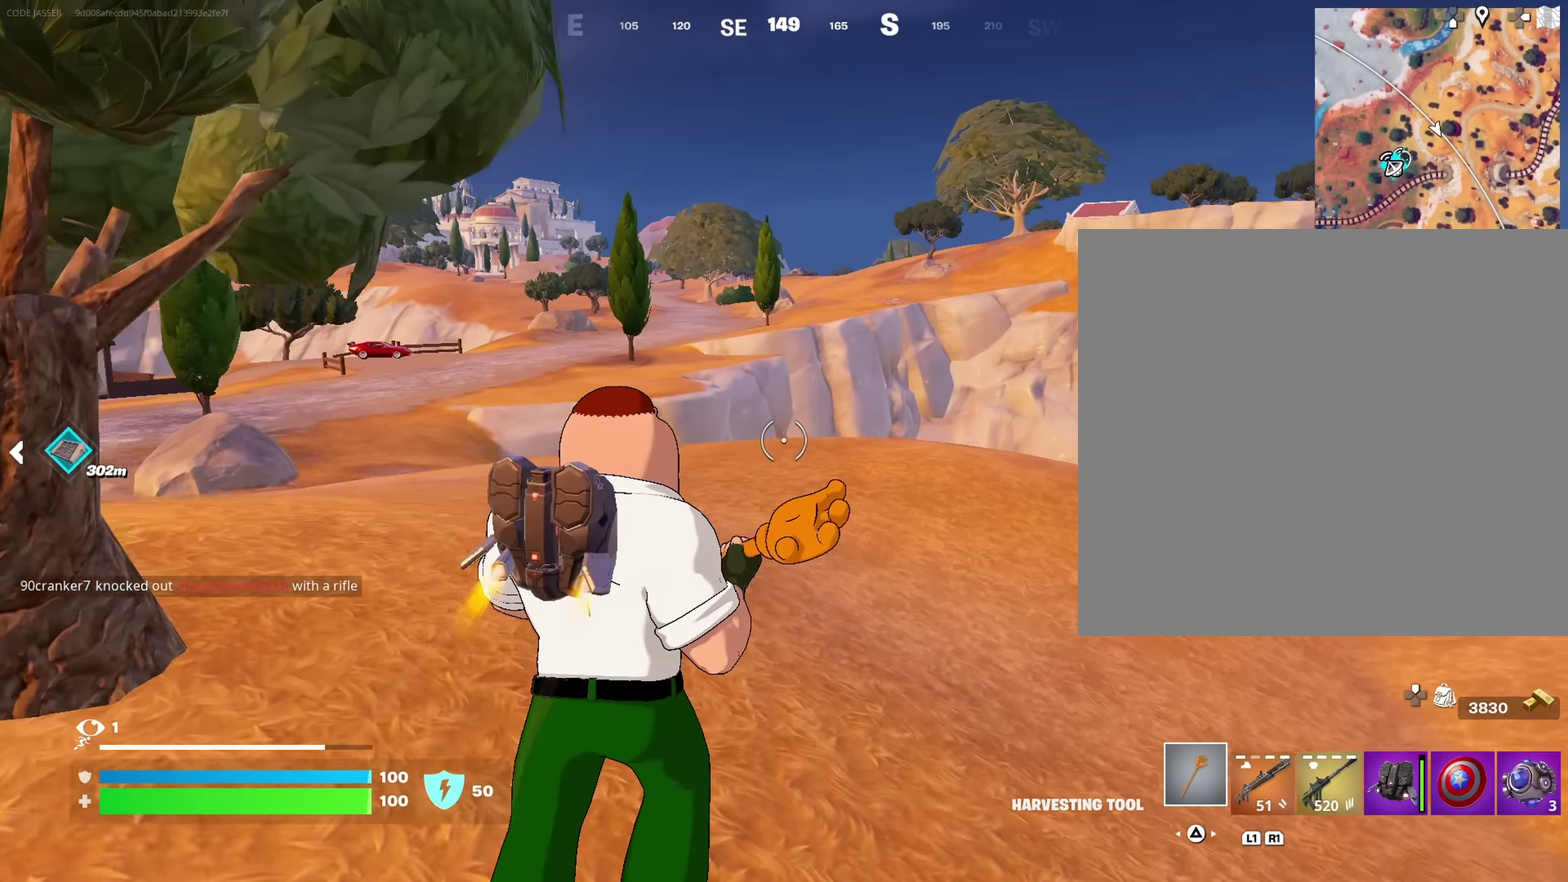
{"dt_ms": 583, "buttons": [], "left_stick": "up", "right_stick": "left"}
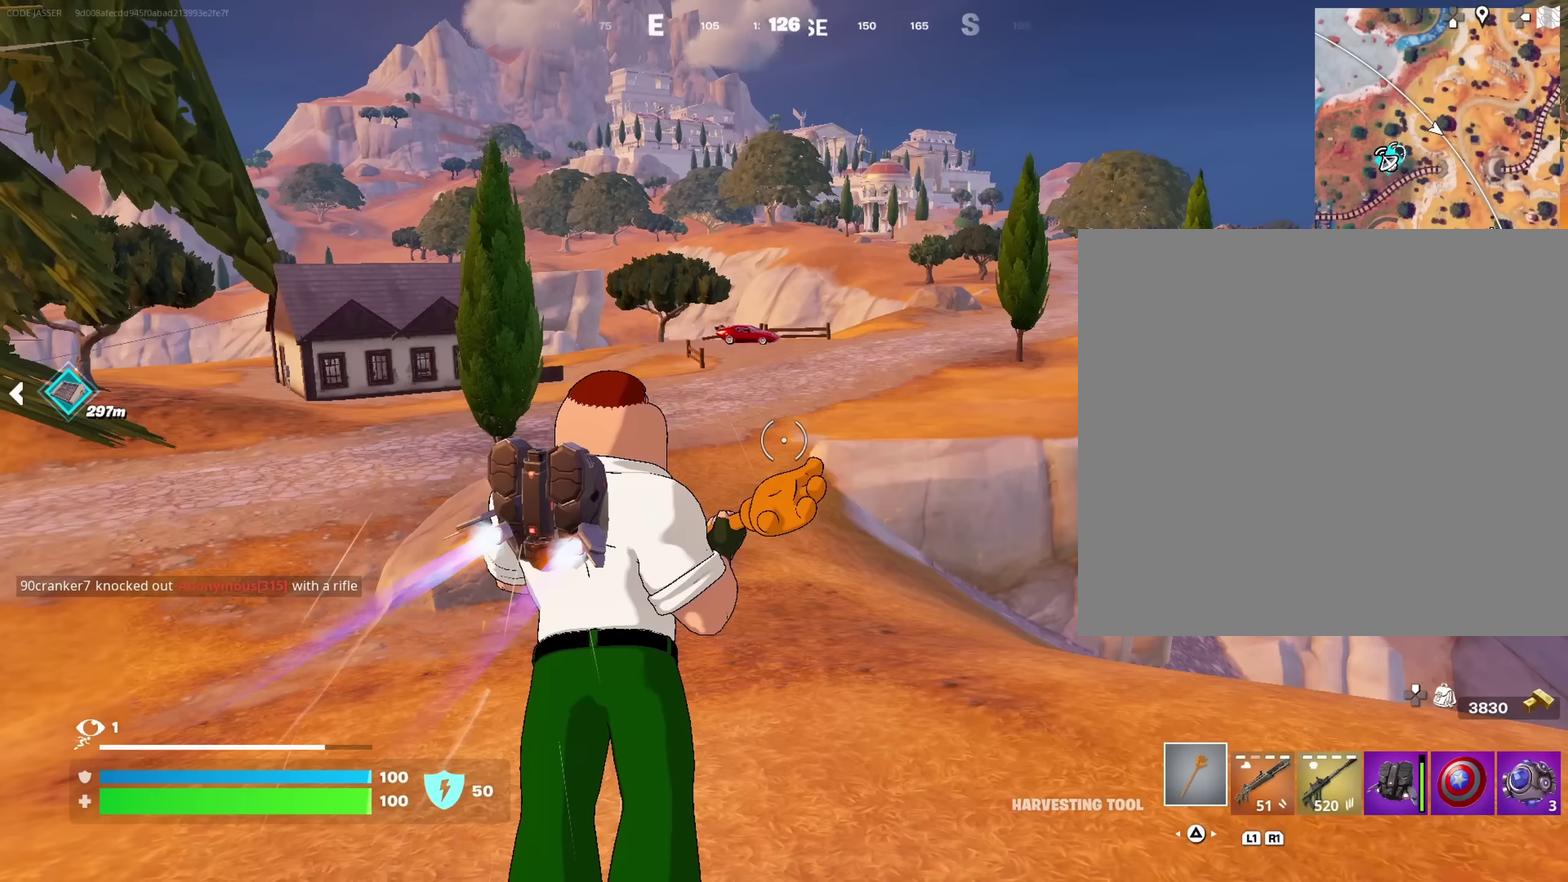
{"dt_ms": 417, "buttons": [], "left_stick": "up", "right_stick": "center", "events": [[17, "left_stick", "up-right"], [33, "right_stick", "center"], [67, "CROSS", "down"], [200, "CROSS", "up"], [217, "left_stick", "up"]]}
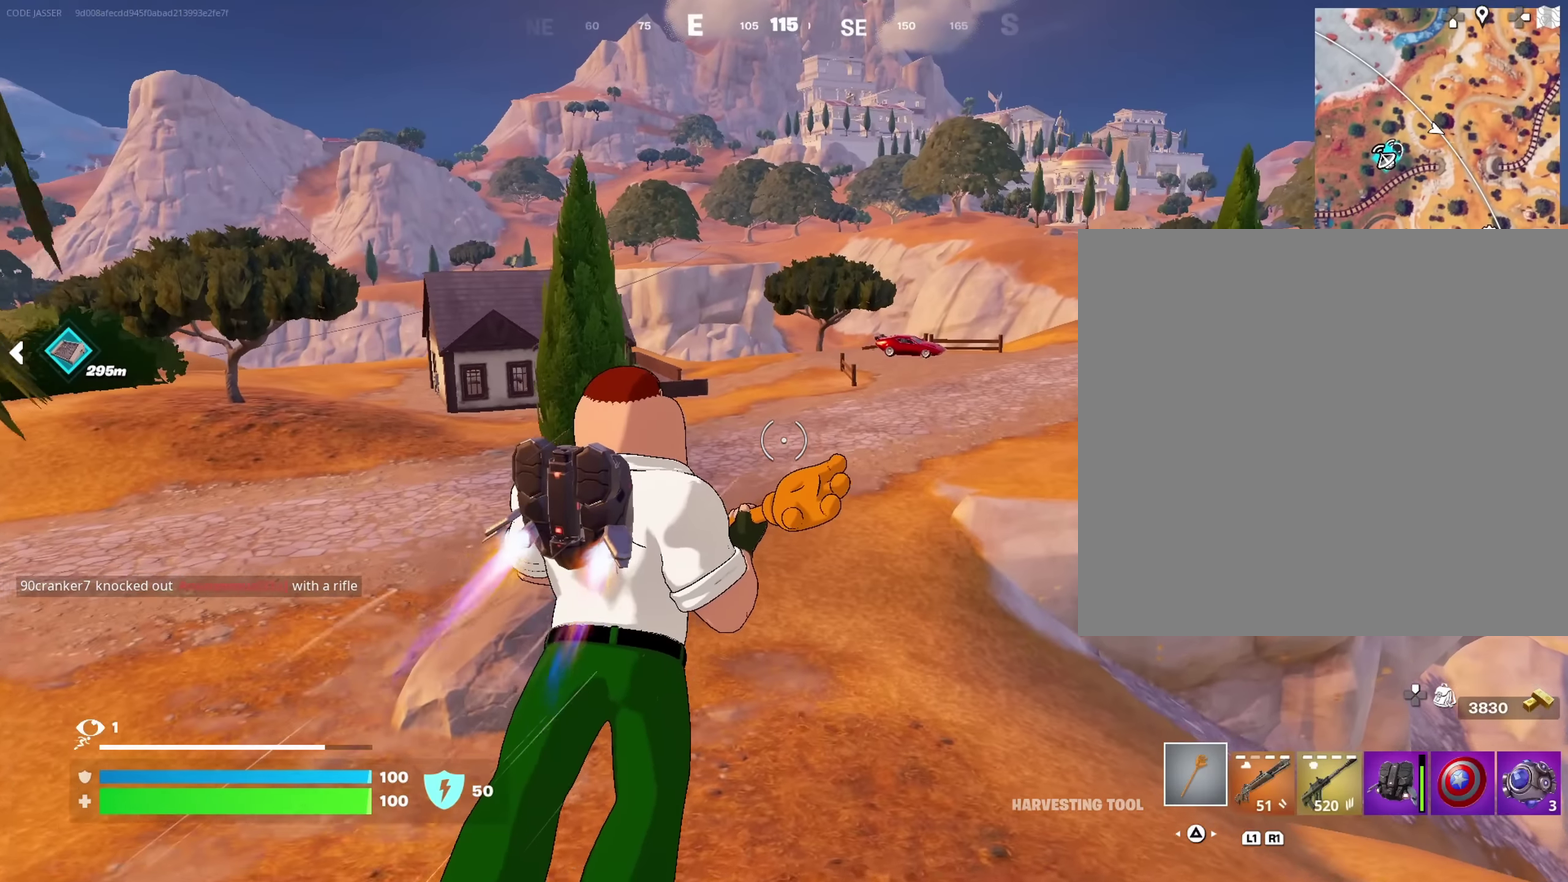
{"dt_ms": 583, "buttons": [], "left_stick": "up", "right_stick": "center", "events": []}
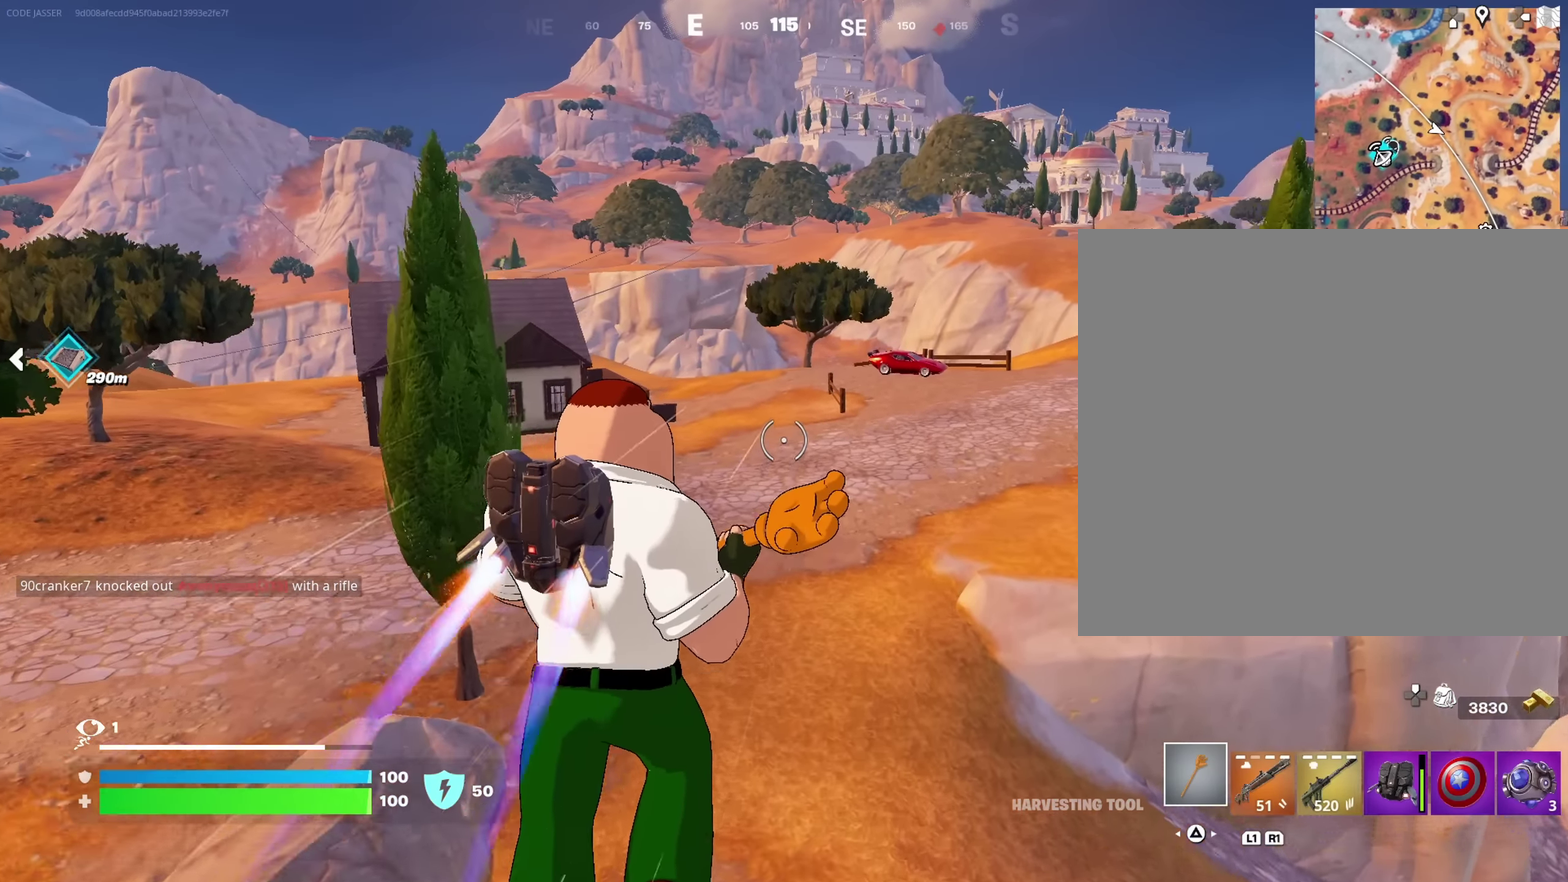
{"dt_ms": 417, "buttons": [], "left_stick": "up-left", "right_stick": "center"}